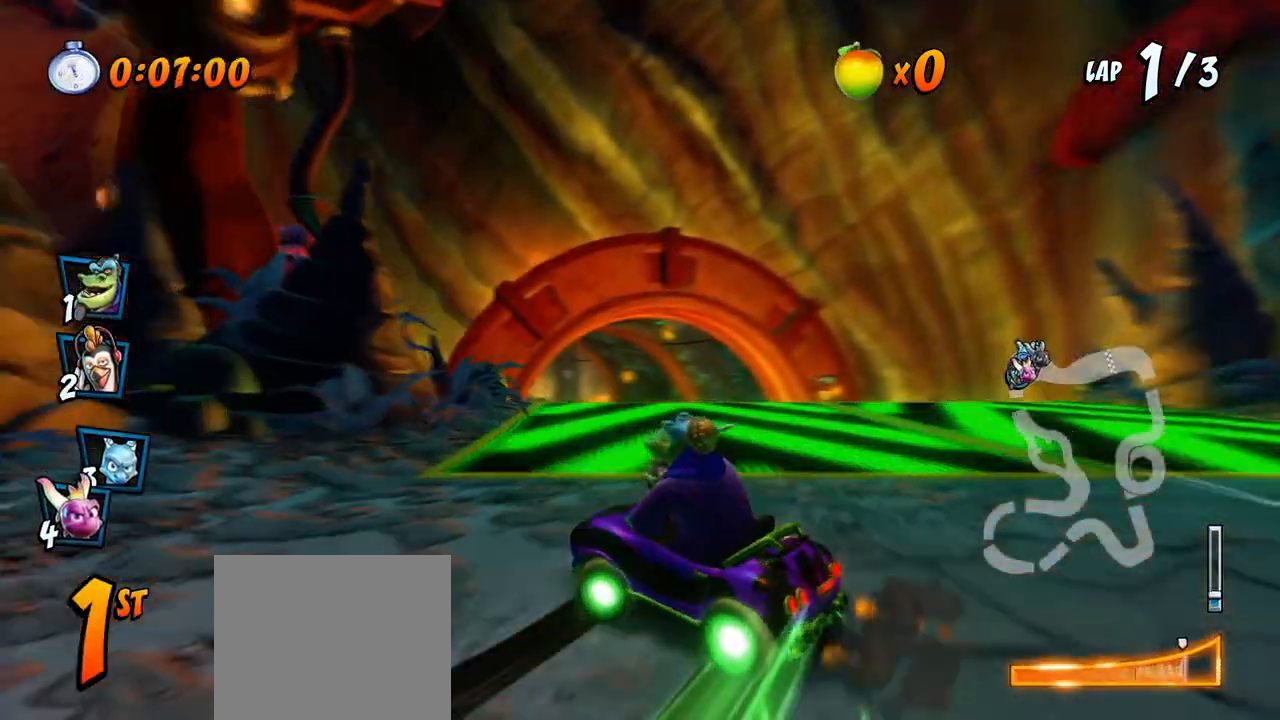
Gameplay with a controller (PlayStation layout); each line is a JSON object with the inputs held at the frame after it. "events" lists button and stick changes between this image and that frame as [ms after this image, input, new state], when the widget could be followed in between. Not read: right_stick.
{"buttons": ["CROSS", "R2"], "left_stick": "center", "events": [[283, "R2", "up"], [367, "DPAD_UP", "up"], [367, "R2", "down"], [383, "DPAD_LEFT", "up"], [383, "L1", "up"]]}
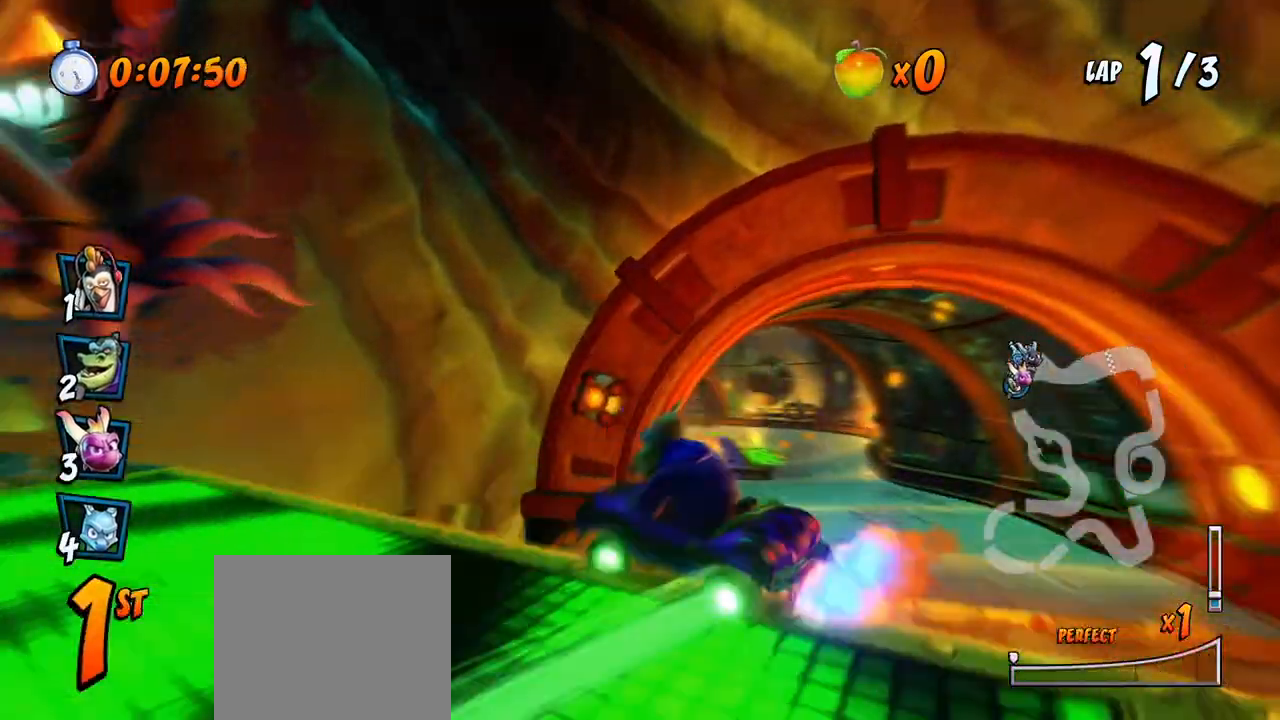
{"buttons": ["CROSS"], "left_stick": "center", "events": [[367, "DPAD_LEFT", "down"], [400, "R2", "up"], [500, "DPAD_LEFT", "up"]]}
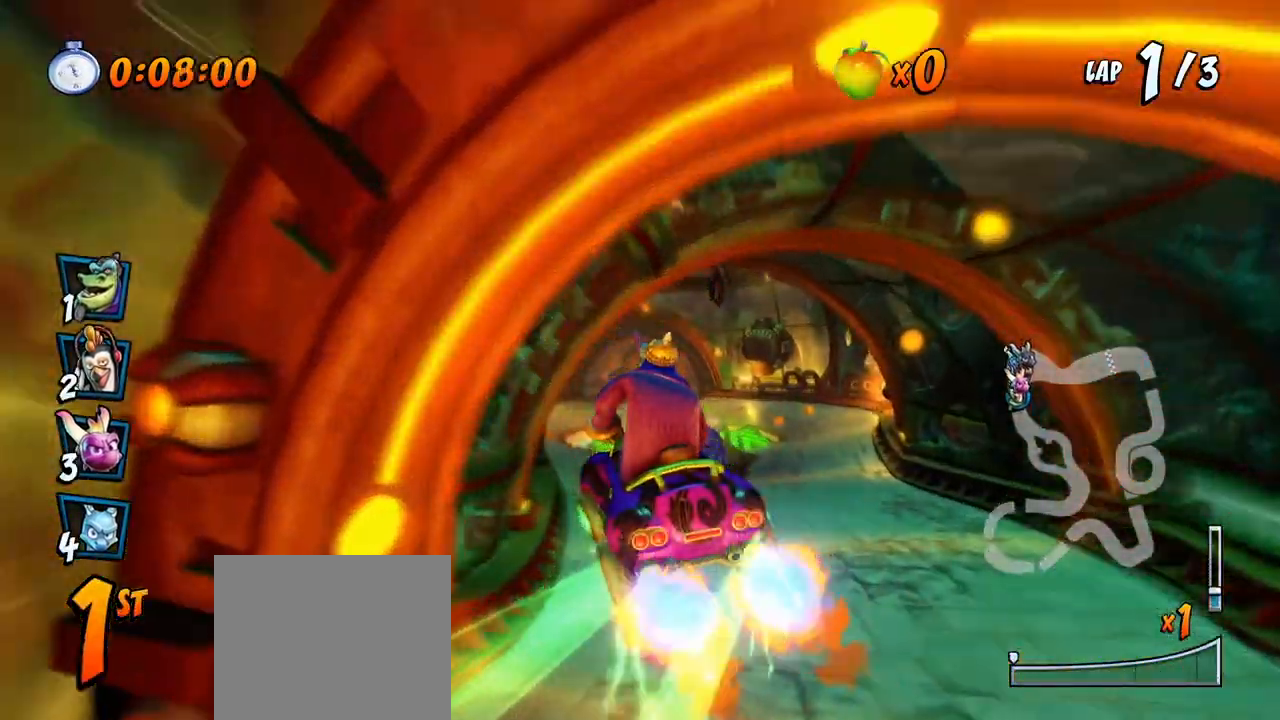
{"buttons": ["CROSS"], "left_stick": "center", "events": [[333, "DPAD_LEFT", "down"], [450, "DPAD_LEFT", "up"]]}
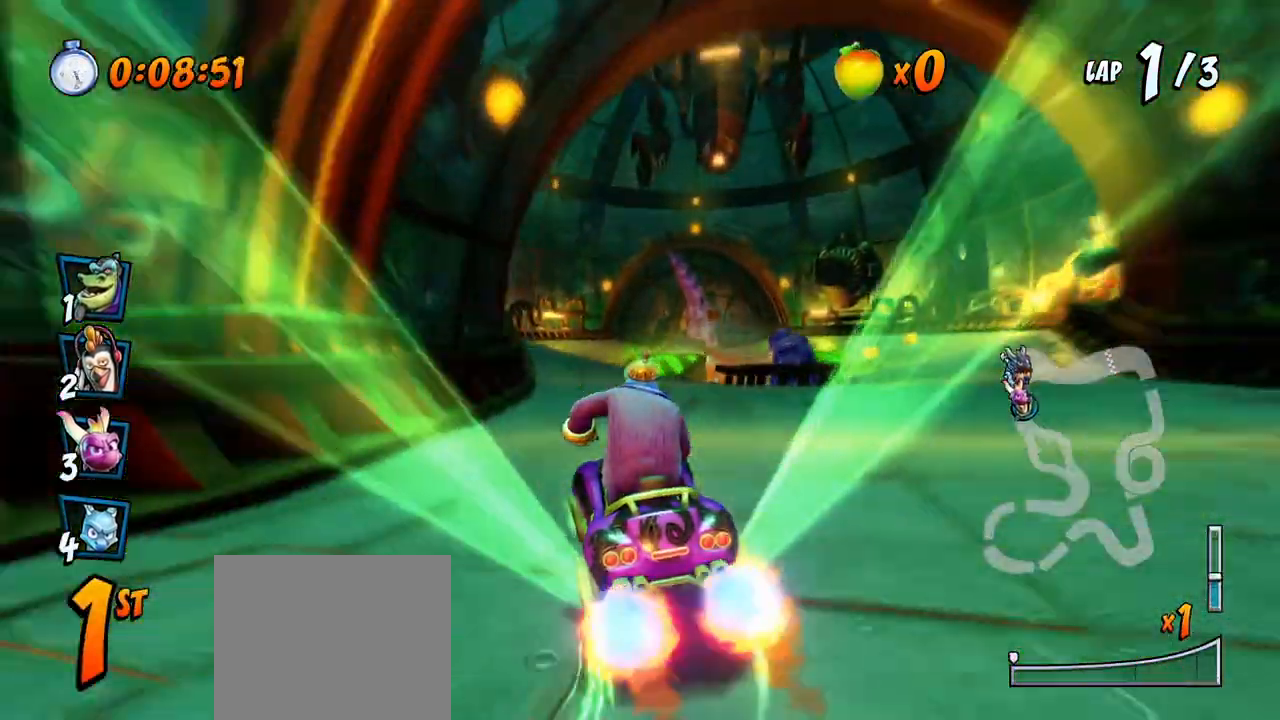
{"buttons": ["CROSS"], "left_stick": "center", "events": [[367, "DPAD_RIGHT", "down"], [400, "DPAD_UP", "down"], [417, "DPAD_UP", "up"], [500, "DPAD_RIGHT", "up"]]}
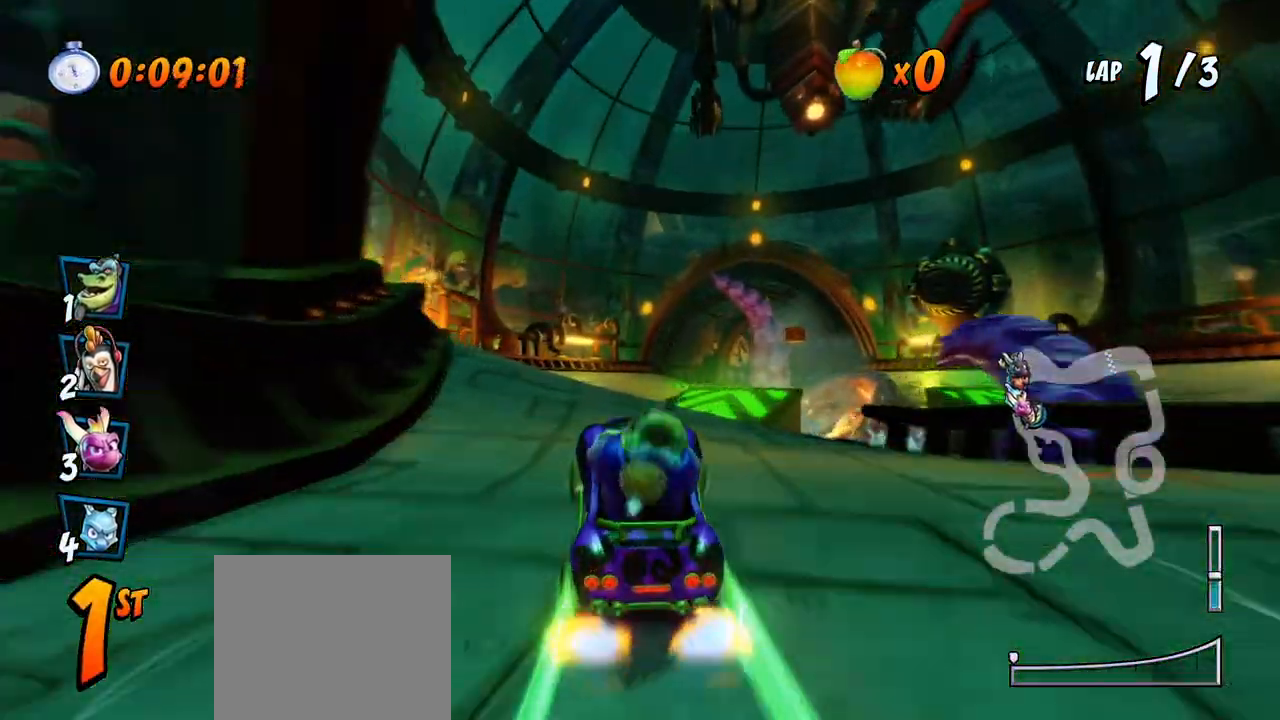
{"buttons": ["CROSS"], "left_stick": "center", "events": [[200, "DPAD_RIGHT", "down"], [233, "DPAD_UP", "down"], [250, "DPAD_UP", "up"], [267, "R2", "down"], [283, "DPAD_UP", "down"], [317, "DPAD_UP", "up"], [367, "DPAD_RIGHT", "up"], [383, "R2", "up"]]}
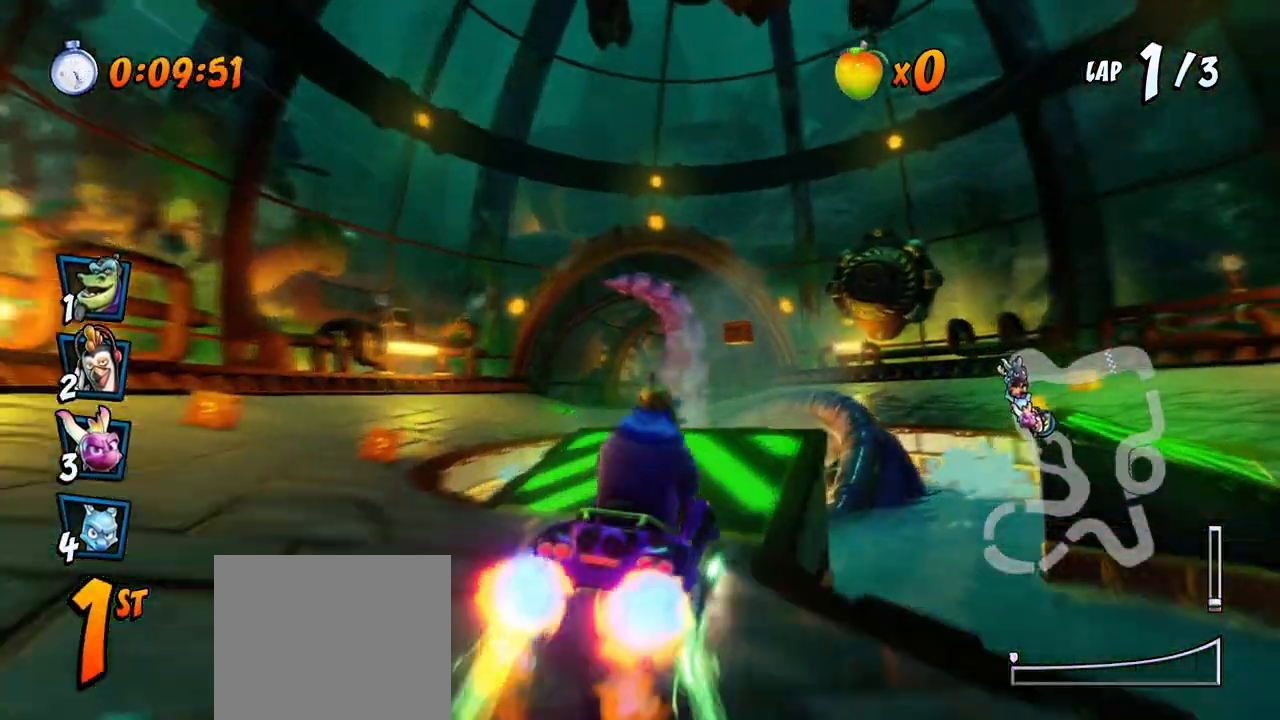
{"buttons": ["CROSS", "R2"], "left_stick": "center", "events": [[83, "DPAD_RIGHT", "down"], [117, "DPAD_UP", "down"], [150, "DPAD_UP", "up"], [300, "DPAD_RIGHT", "up"], [317, "R2", "down"]]}
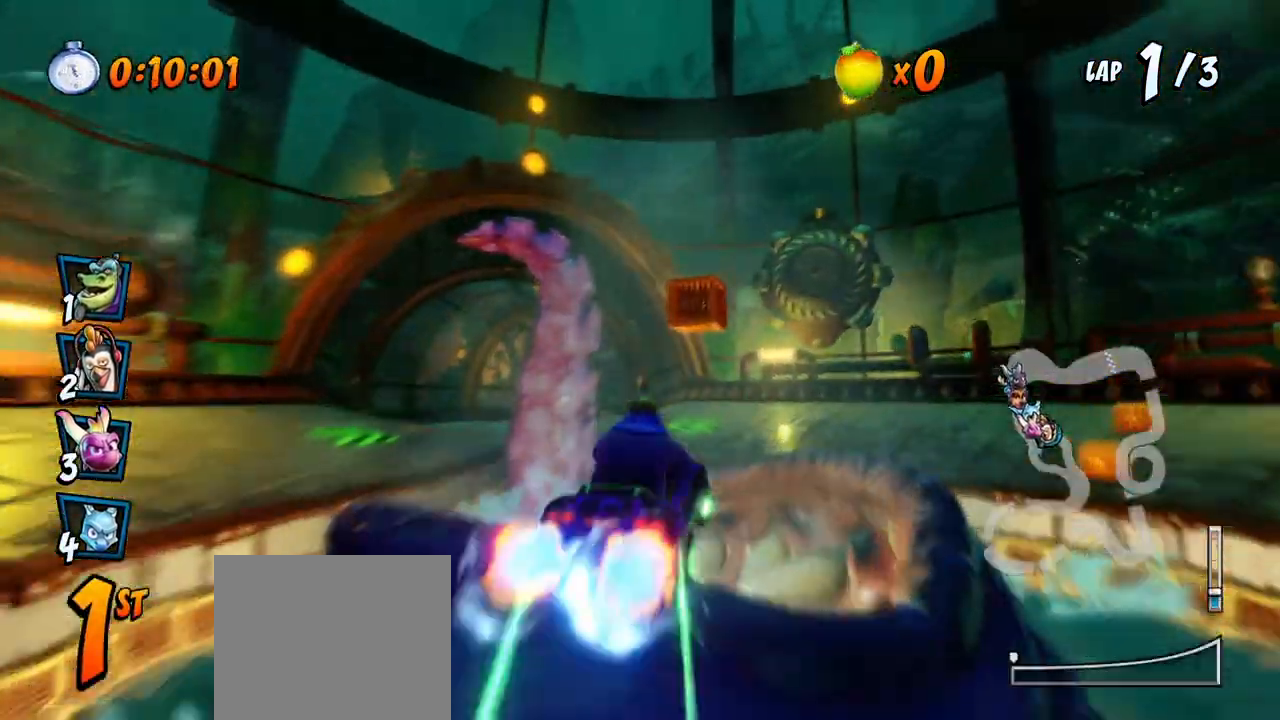
{"buttons": ["CROSS", "R2", "DPAD_LEFT"], "left_stick": "center", "events": [[17, "DPAD_RIGHT", "down"], [50, "DPAD_UP", "down"], [67, "DPAD_UP", "up"], [100, "R2", "up"], [117, "DPAD_RIGHT", "up"], [283, "DPAD_LEFT", "down"], [433, "R2", "down"]]}
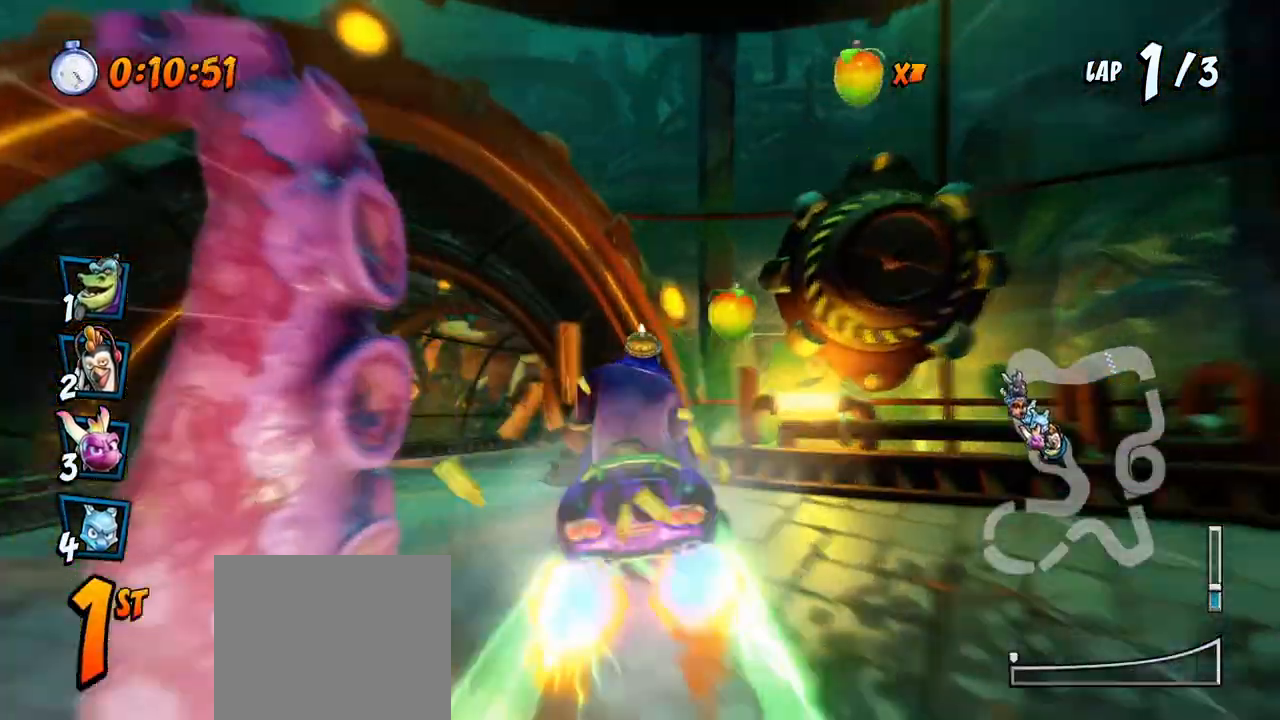
{"buttons": ["CROSS", "R2", "DPAD_RIGHT"], "left_stick": "center", "events": [[133, "DPAD_LEFT", "up"], [300, "DPAD_RIGHT", "down"]]}
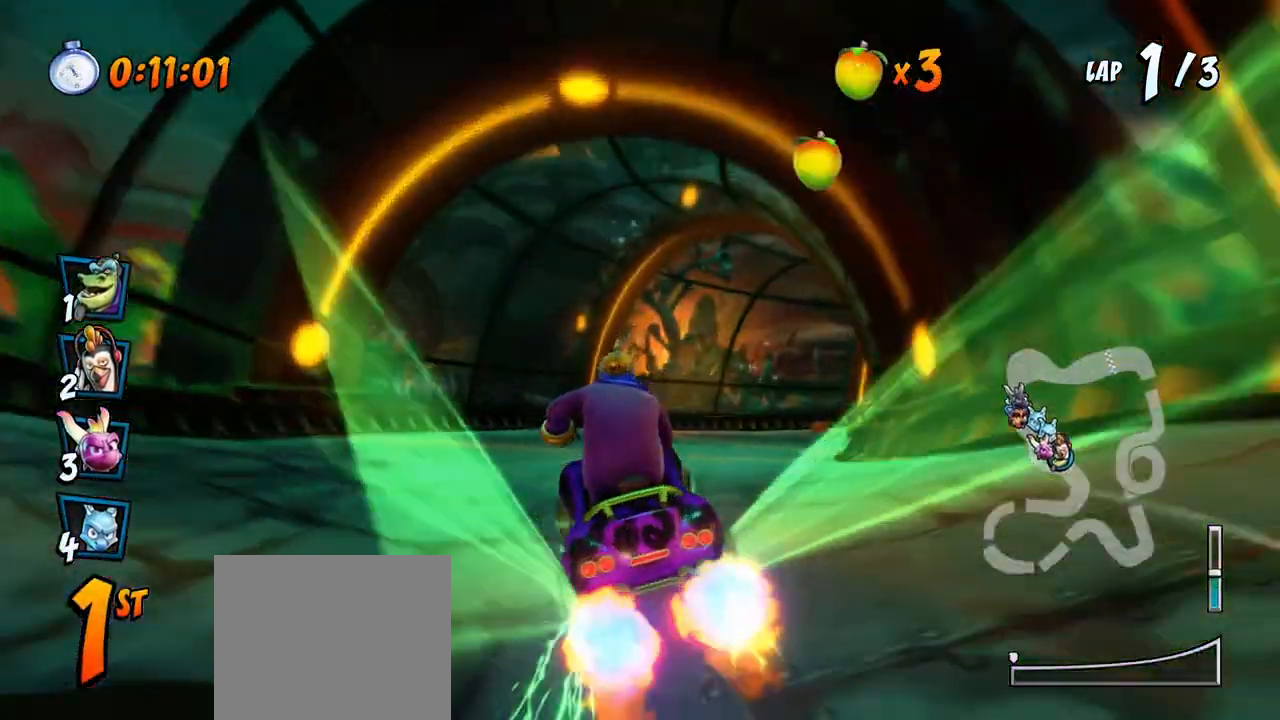
{"buttons": ["CROSS", "R2", "DPAD_RIGHT"], "left_stick": "center", "events": []}
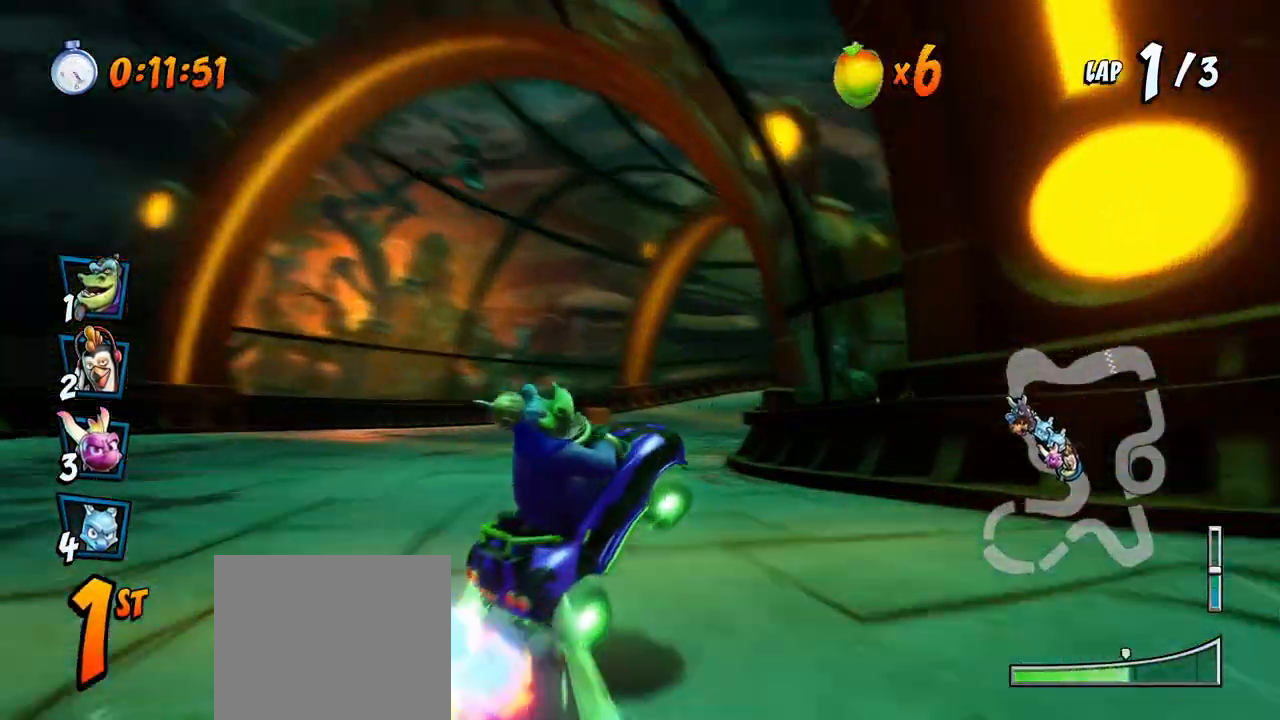
{"buttons": ["SQUARE", "L1", "R2", "DPAD_DOWN", "DPAD_RIGHT"], "left_stick": "center", "events": [[250, "DPAD_DOWN", "down"], [383, "L1", "down"], [400, "R2", "up"], [450, "CROSS", "up"], [450, "SQUARE", "down"], [467, "R2", "down"]]}
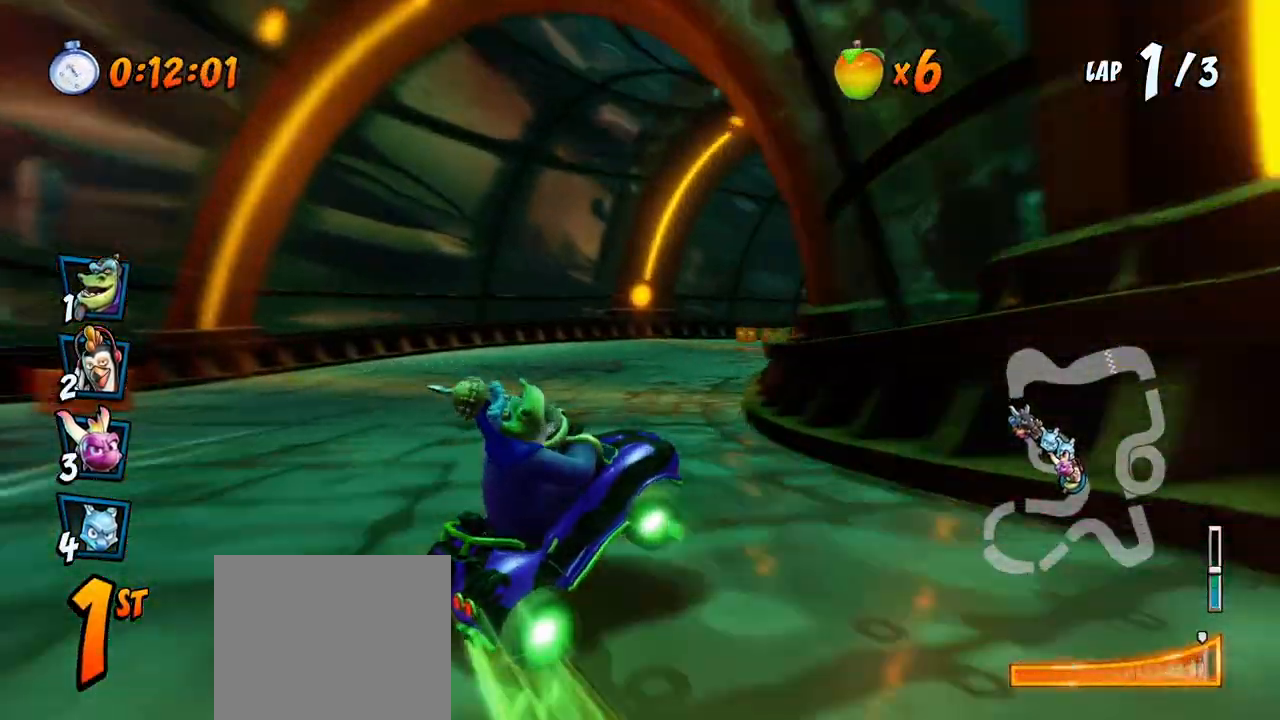
{"buttons": ["CROSS", "R2", "DPAD_RIGHT"], "left_stick": "center", "events": [[100, "L1", "up"], [150, "CROSS", "down"], [167, "R2", "up"], [200, "SQUARE", "up"], [417, "R2", "down"], [433, "DPAD_DOWN", "up"]]}
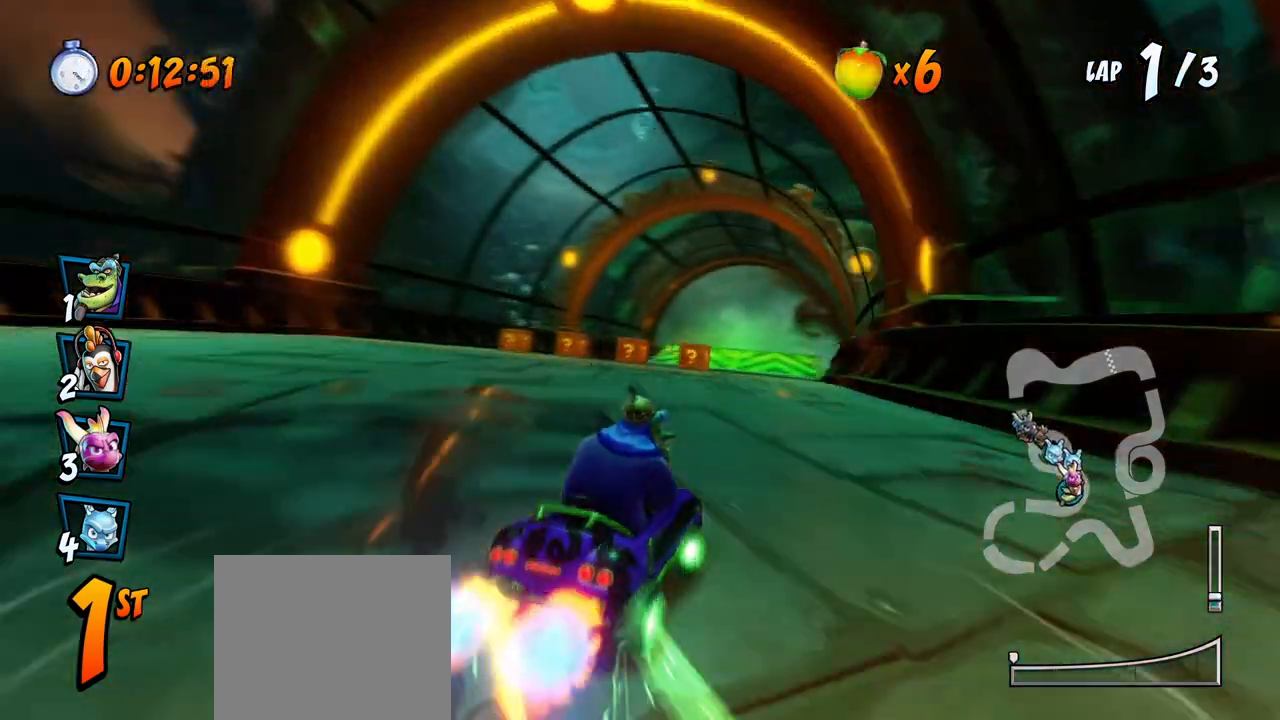
{"buttons": ["CROSS"], "left_stick": "center", "events": [[17, "DPAD_RIGHT", "up"], [50, "R2", "up"], [183, "DPAD_LEFT", "down"], [383, "DPAD_LEFT", "up"]]}
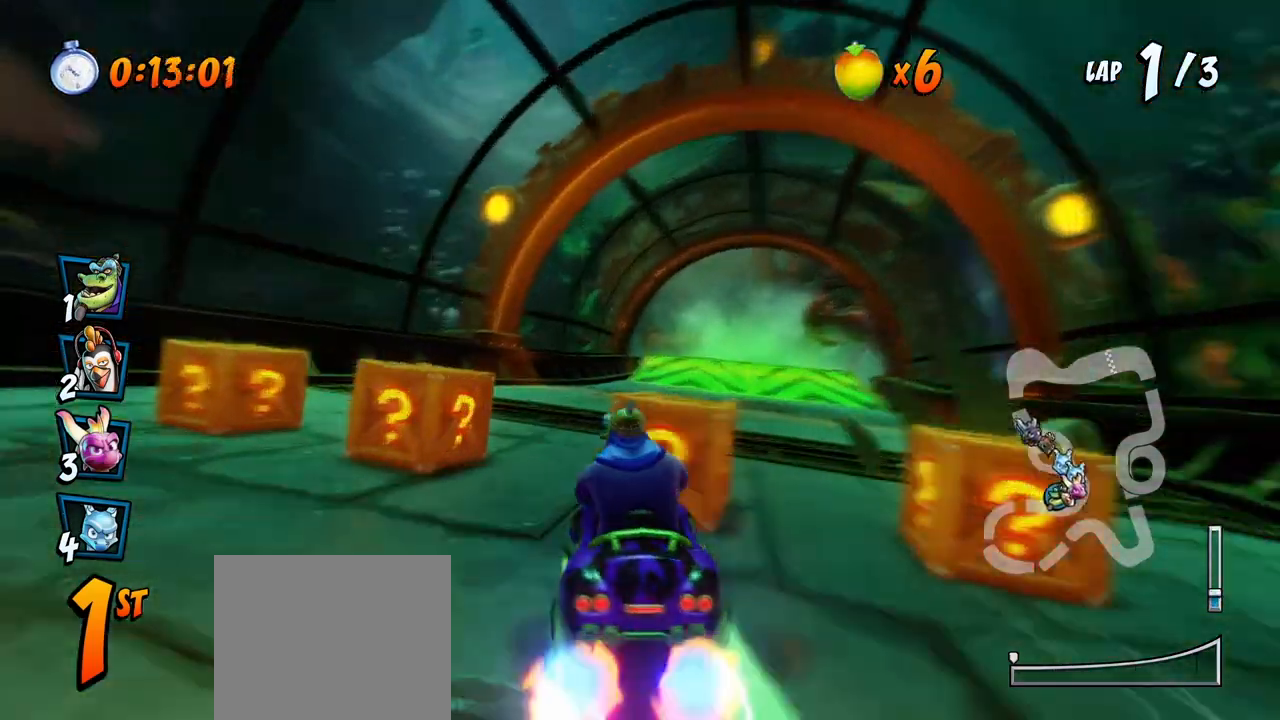
{"buttons": ["CROSS"], "left_stick": "center", "events": [[67, "DPAD_RIGHT", "down"], [67, "DPAD_UP", "down"], [100, "DPAD_UP", "up"], [100, "R2", "down"], [117, "DPAD_UP", "down"], [150, "DPAD_UP", "up"], [317, "R2", "up"], [417, "DPAD_RIGHT", "up"]]}
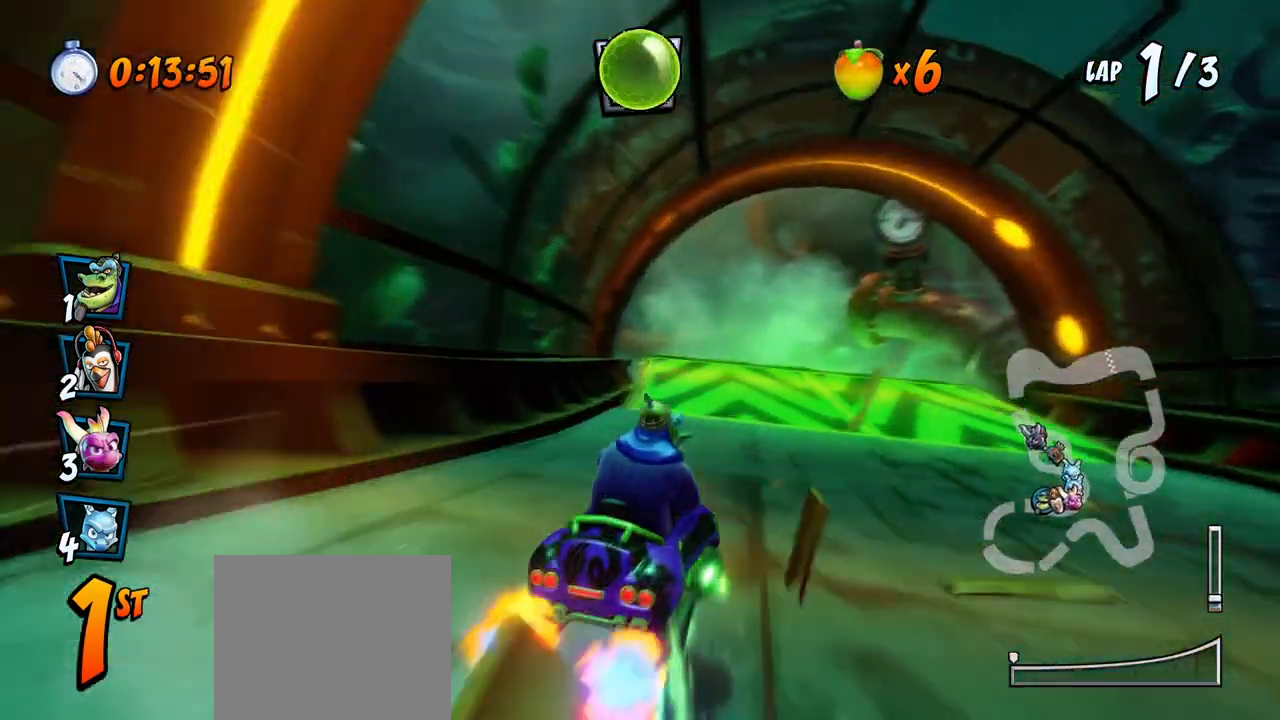
{"buttons": ["CROSS"], "left_stick": "center", "events": [[100, "DPAD_LEFT", "down"], [217, "R2", "down"], [283, "DPAD_LEFT", "up"], [350, "R2", "up"]]}
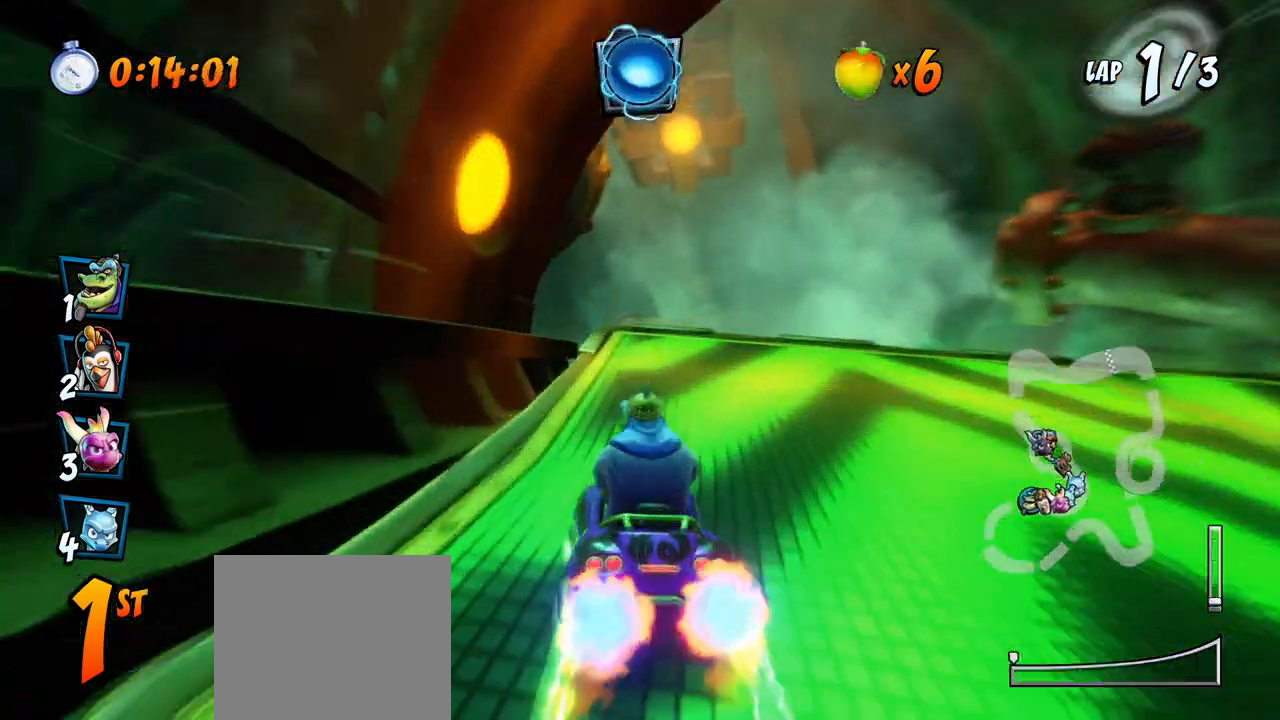
{"buttons": ["CROSS", "R2"], "left_stick": "center", "events": [[133, "R2", "down"]]}
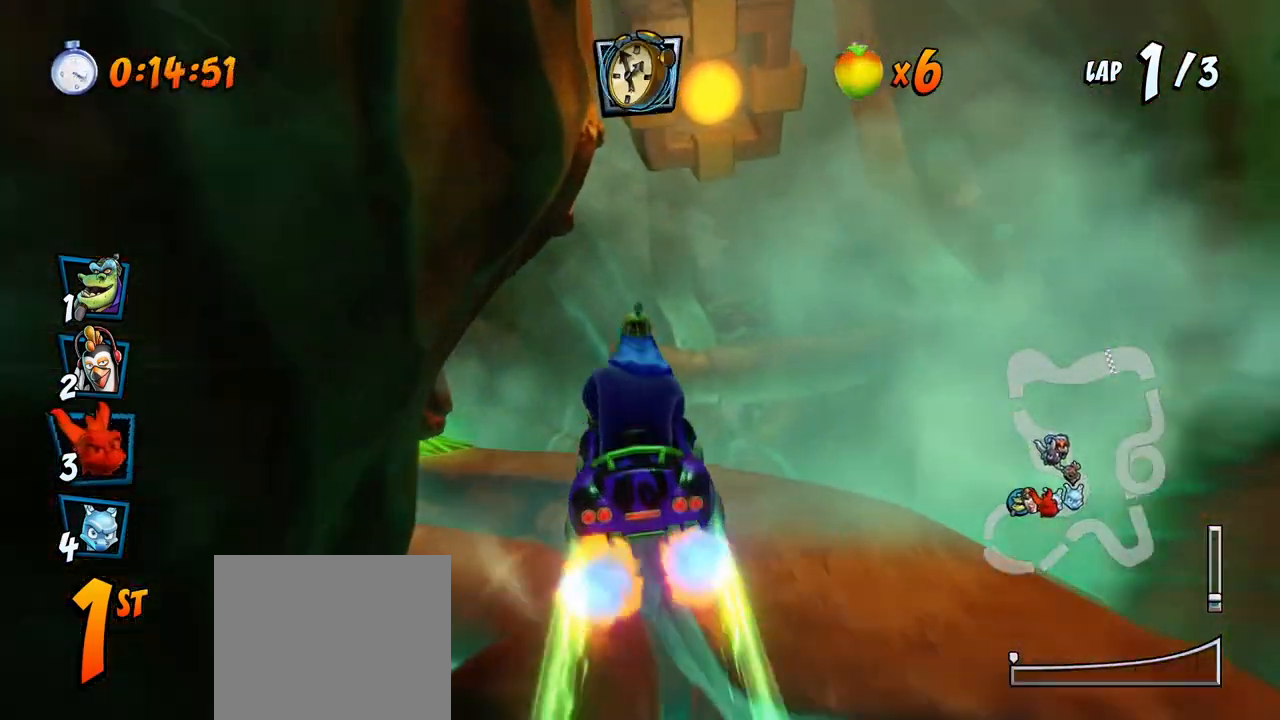
{"buttons": ["CROSS"], "left_stick": "center", "events": [[150, "DPAD_RIGHT", "down"], [283, "DPAD_RIGHT", "up"], [300, "R2", "up"]]}
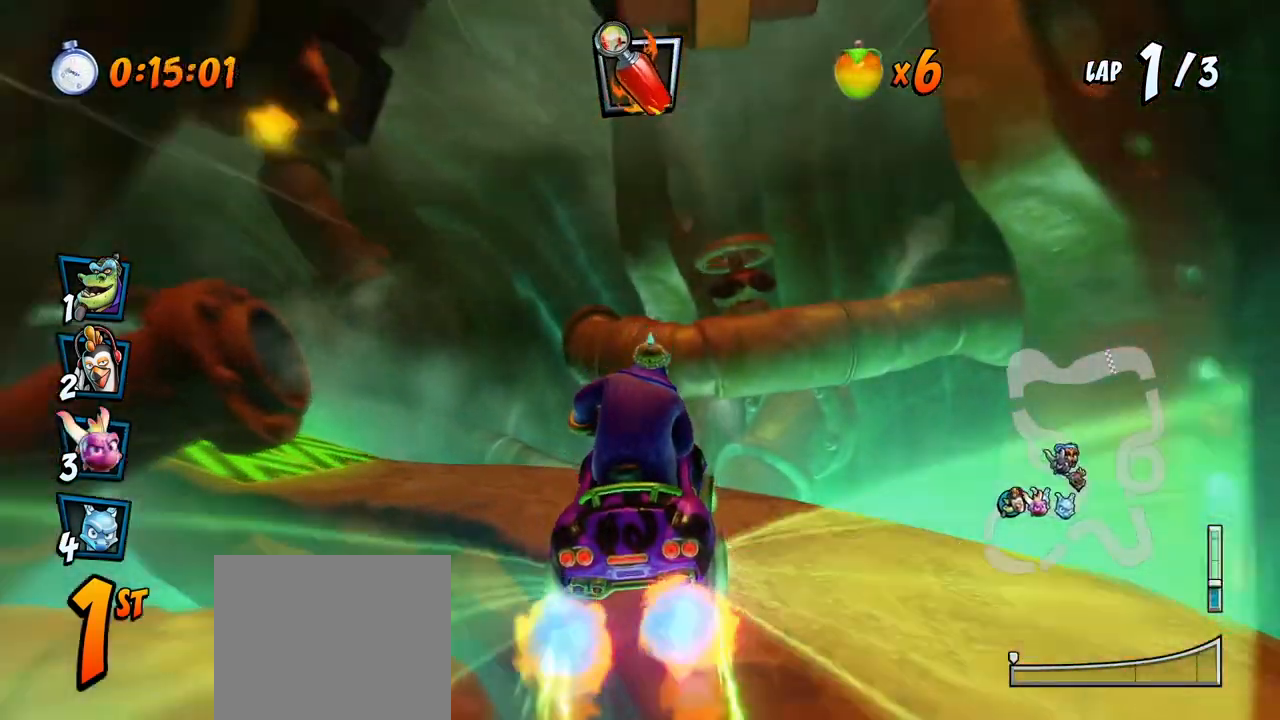
{"buttons": ["CROSS", "DPAD_DOWN", "DPAD_LEFT"], "left_stick": "center", "events": [[217, "DPAD_DOWN", "down"], [217, "DPAD_LEFT", "down"], [283, "R2", "down"], [317, "CIRCLE", "down"], [483, "CIRCLE", "up"], [500, "R2", "up"]]}
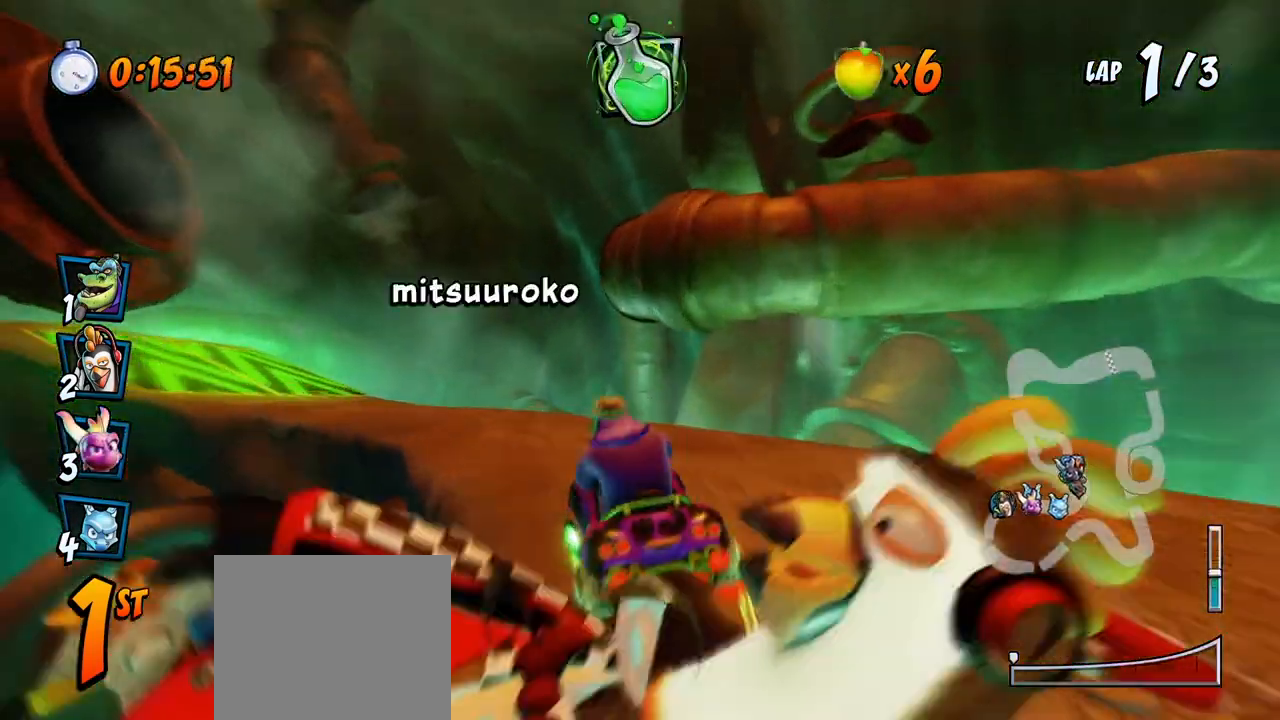
{"buttons": ["CROSS", "CIRCLE", "R2", "DPAD_UP", "DPAD_LEFT"], "left_stick": "center", "events": [[17, "DPAD_DOWN", "up"], [50, "DPAD_LEFT", "up"], [217, "DPAD_LEFT", "down"], [300, "DPAD_DOWN", "down"], [350, "CIRCLE", "down"], [400, "R2", "down"], [467, "DPAD_DOWN", "up"], [483, "DPAD_UP", "down"]]}
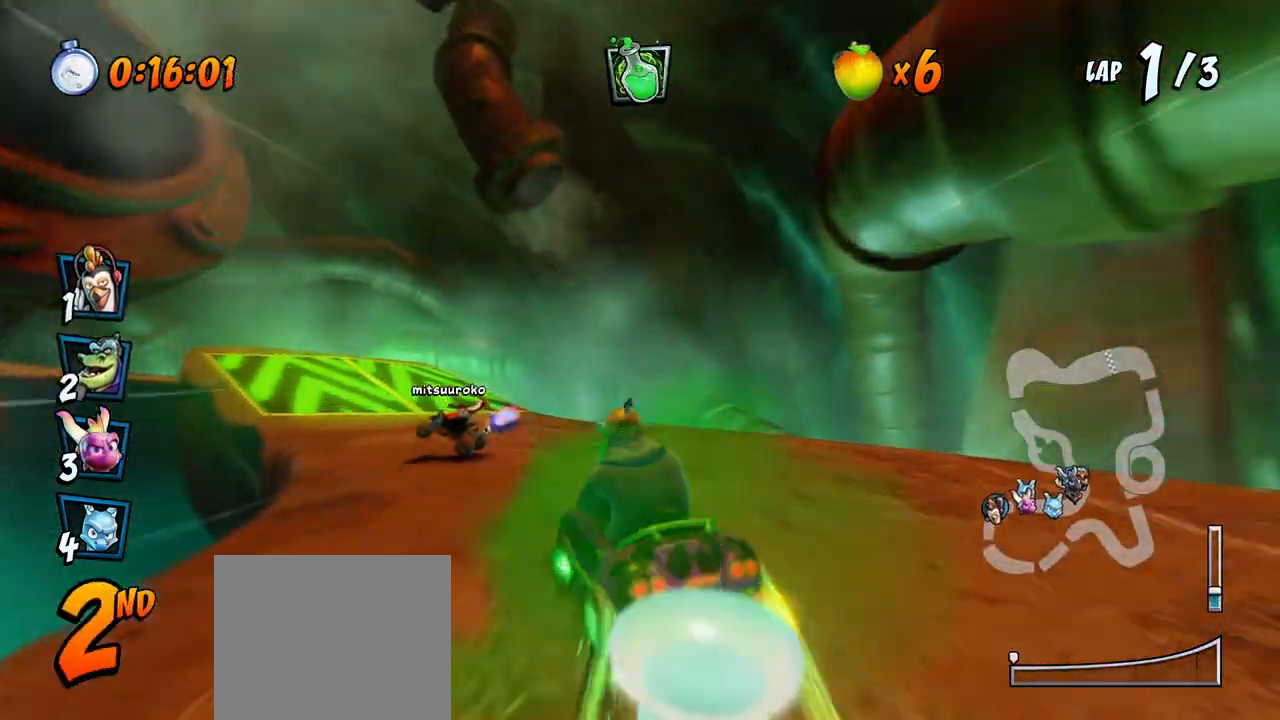
{"buttons": ["CROSS", "R2"], "left_stick": "center", "events": [[233, "R2", "up"], [267, "CIRCLE", "up"], [333, "DPAD_UP", "up"], [350, "DPAD_LEFT", "up"], [400, "R2", "down"]]}
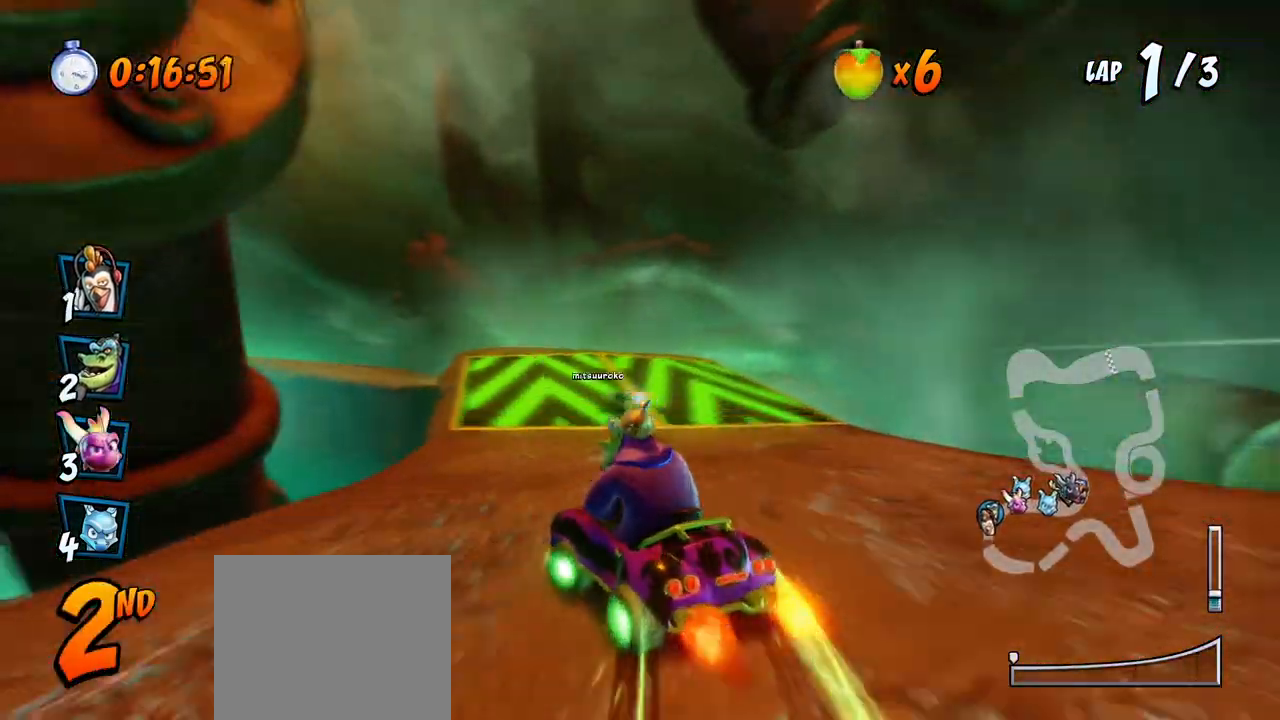
{"buttons": ["CROSS", "R2", "DPAD_LEFT"], "left_stick": "center", "events": [[133, "DPAD_LEFT", "down"]]}
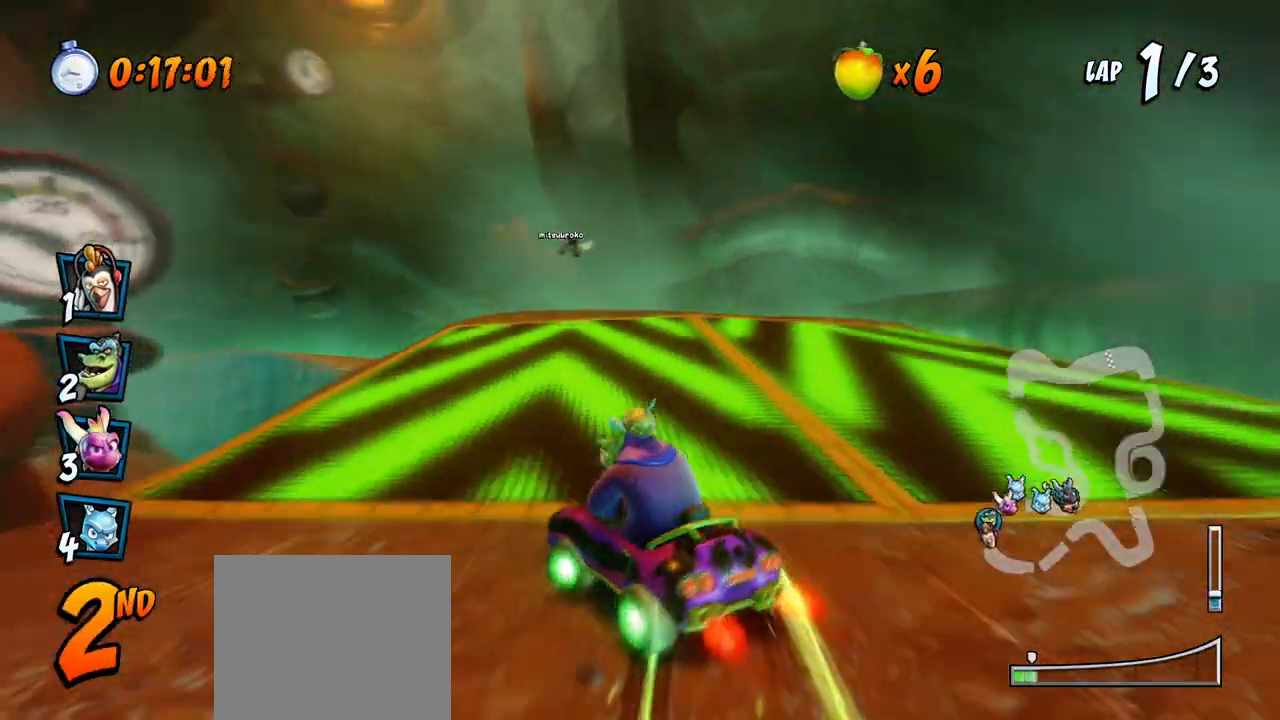
{"buttons": ["CROSS", "R2", "DPAD_RIGHT"], "left_stick": "center", "events": [[333, "DPAD_UP", "down"], [367, "DPAD_LEFT", "up"], [383, "DPAD_RIGHT", "down"], [383, "DPAD_UP", "up"]]}